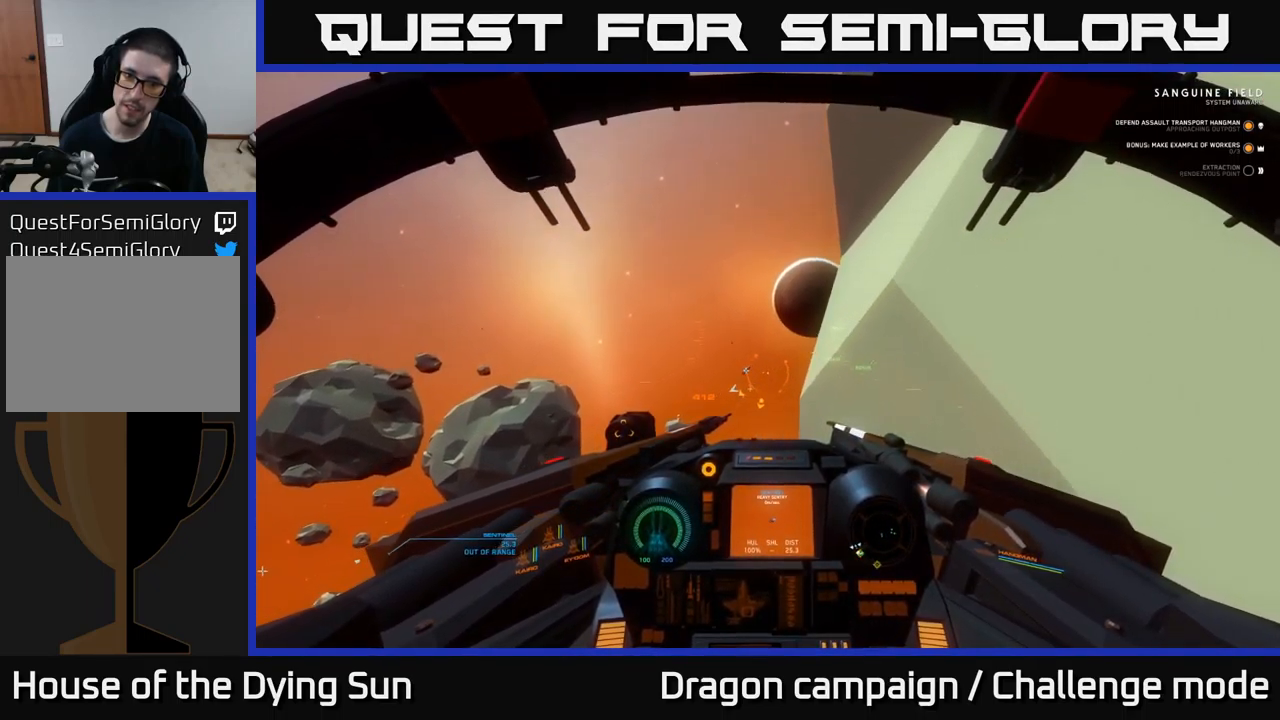
Gameplay with a controller (Xbox layout); each line is a JSON object with the inputs held at the frame after it. "events" lists button and stick changes between this image and that frame as [ms after this image, input, new state], when the widget could be followed in between.
{"buttons": ["L2"], "left_stick": "center", "right_stick": "right", "events": []}
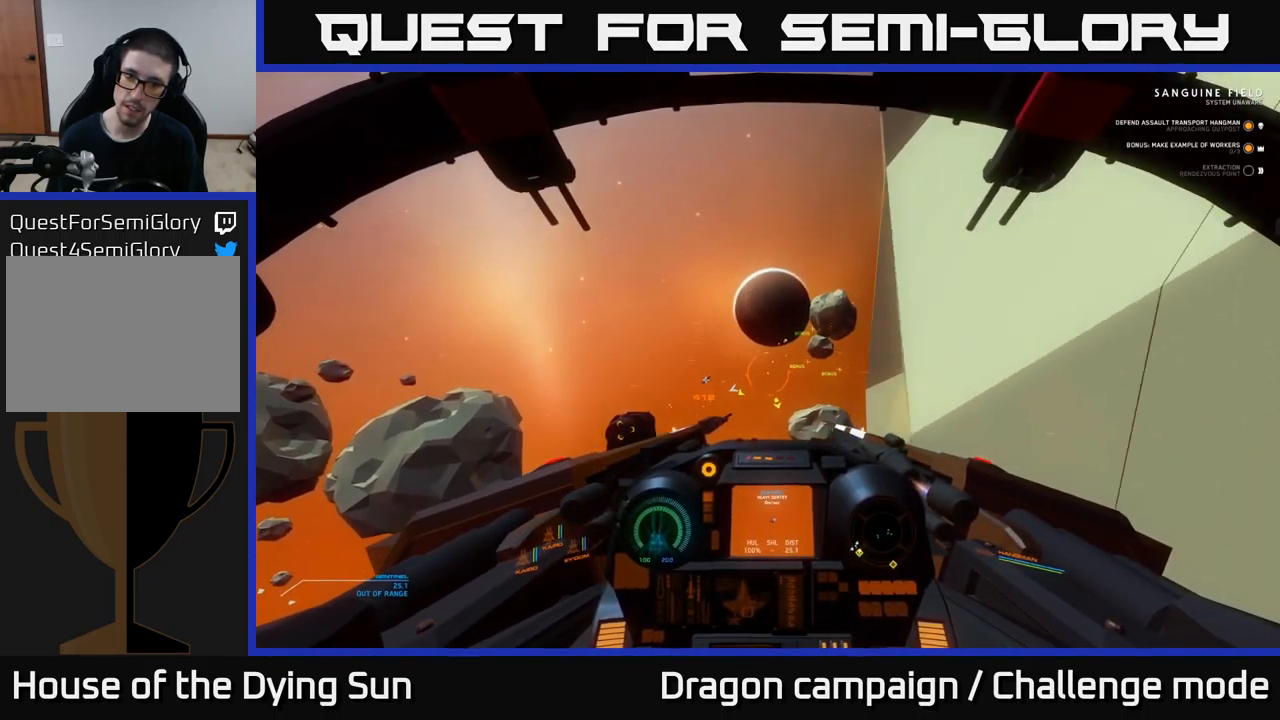
{"buttons": ["L2"], "left_stick": "center", "right_stick": "up", "events": [[183, "R1", "down"], [250, "right_stick", "center"], [283, "R1", "up"], [367, "right_stick", "up"]]}
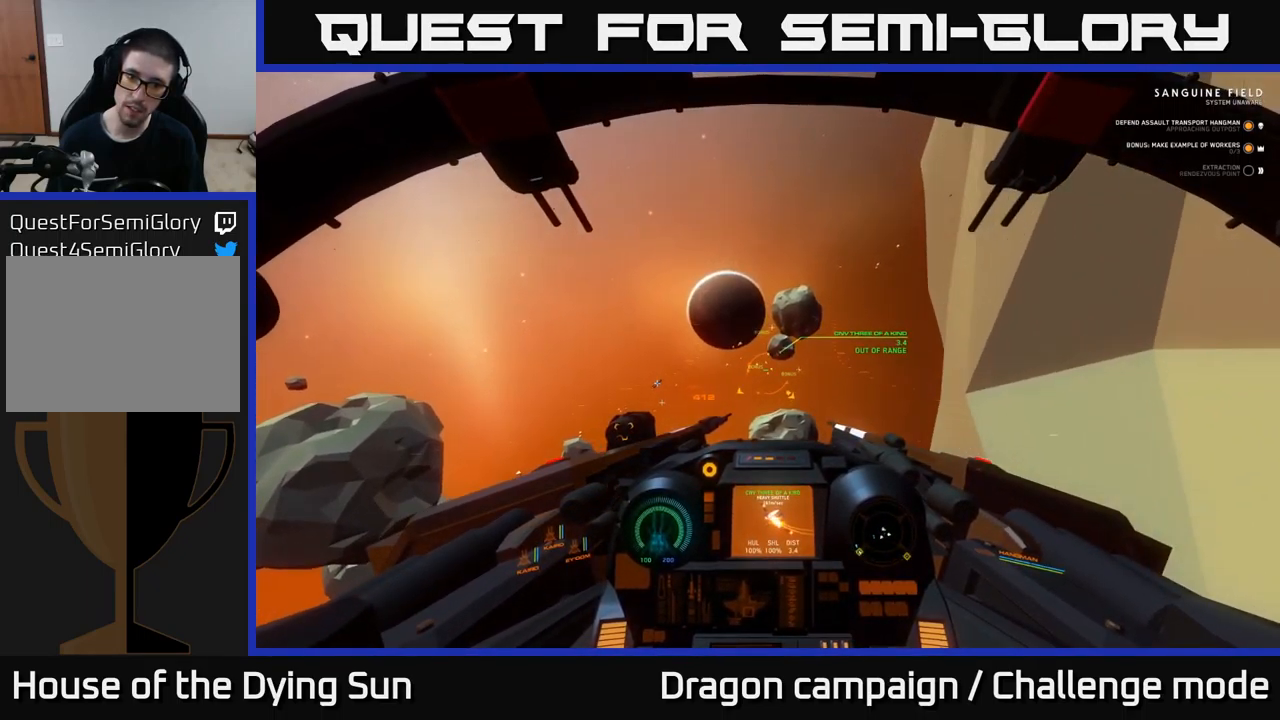
{"buttons": ["L2", "L3"], "left_stick": "center", "right_stick": "center", "events": [[17, "right_stick", "center"], [116, "L3", "down"]]}
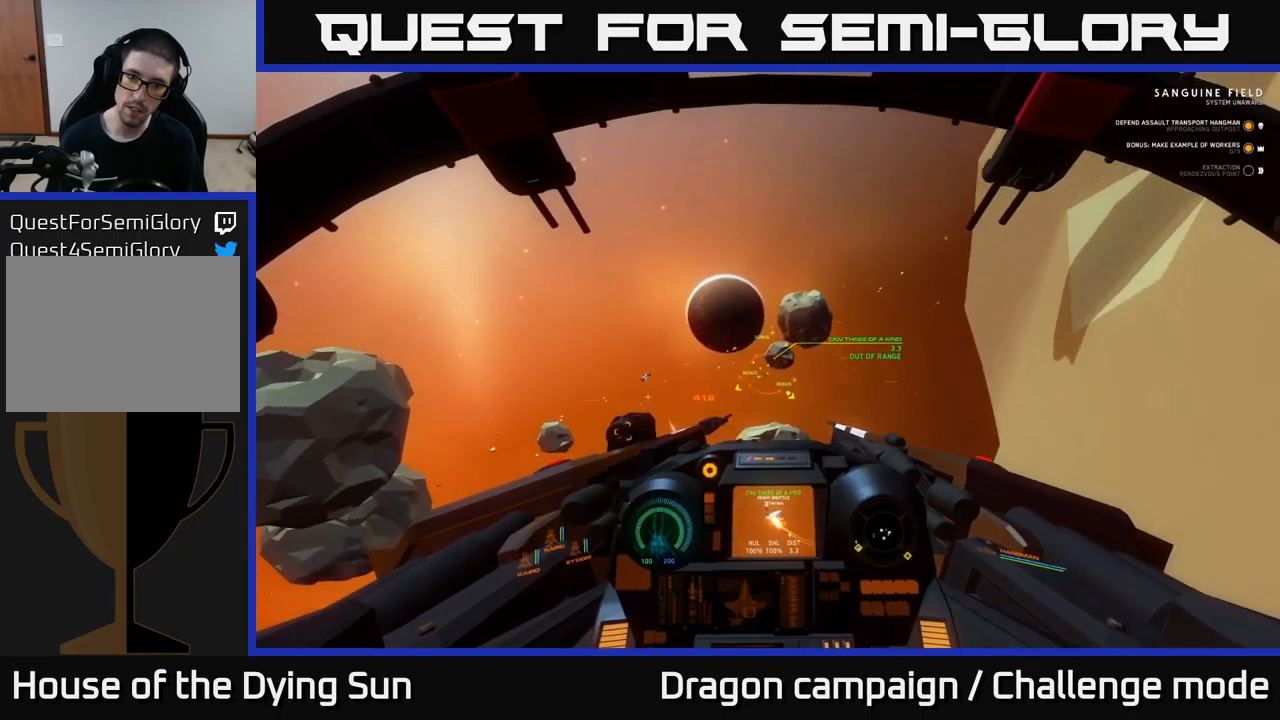
{"buttons": ["L2"], "left_stick": "center", "right_stick": "center", "events": [[50, "L3", "up"], [117, "right_stick", "right"], [183, "right_stick", "down-right"], [317, "right_stick", "center"], [367, "right_stick", "up"], [500, "right_stick", "center"]]}
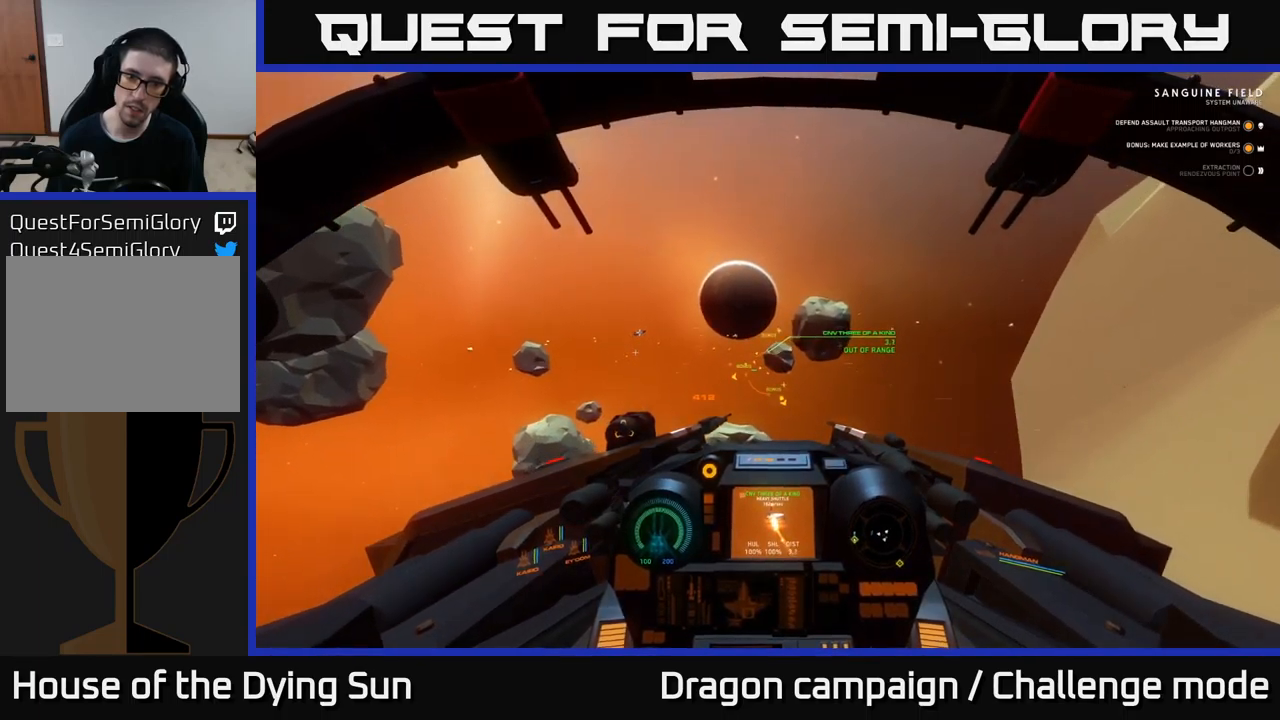
{"buttons": ["L2"], "left_stick": "center", "right_stick": "center", "events": [[250, "right_stick", "up-left"], [400, "right_stick", "center"]]}
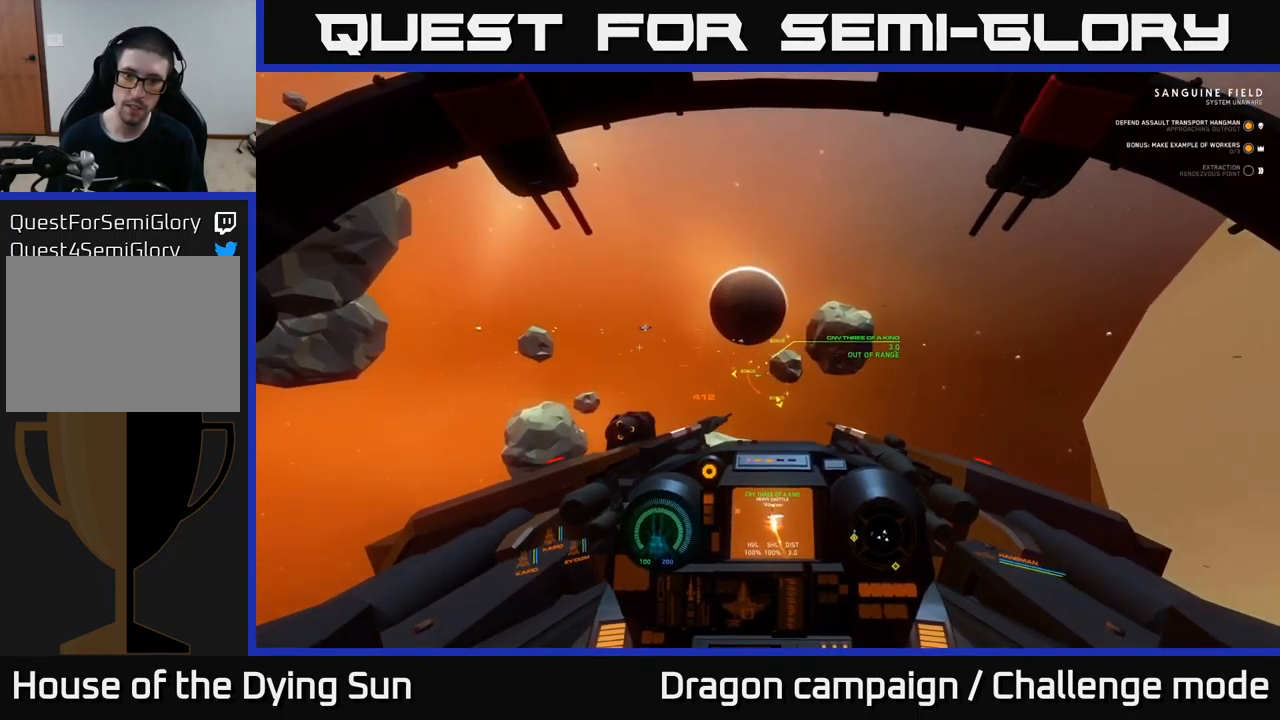
{"buttons": ["L2"], "left_stick": "center", "right_stick": "center", "events": [[117, "right_stick", "left"], [233, "right_stick", "center"], [400, "right_stick", "right"], [500, "right_stick", "center"]]}
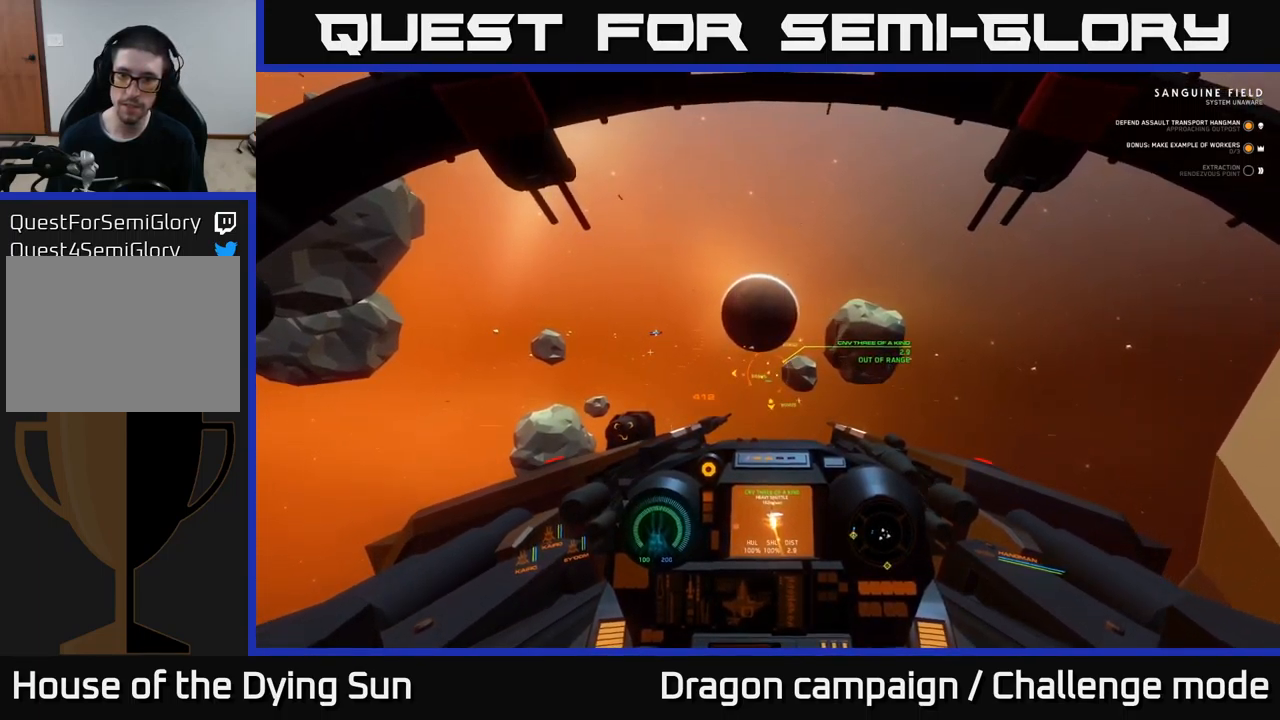
{"buttons": ["L2"], "left_stick": "center", "right_stick": "center", "events": []}
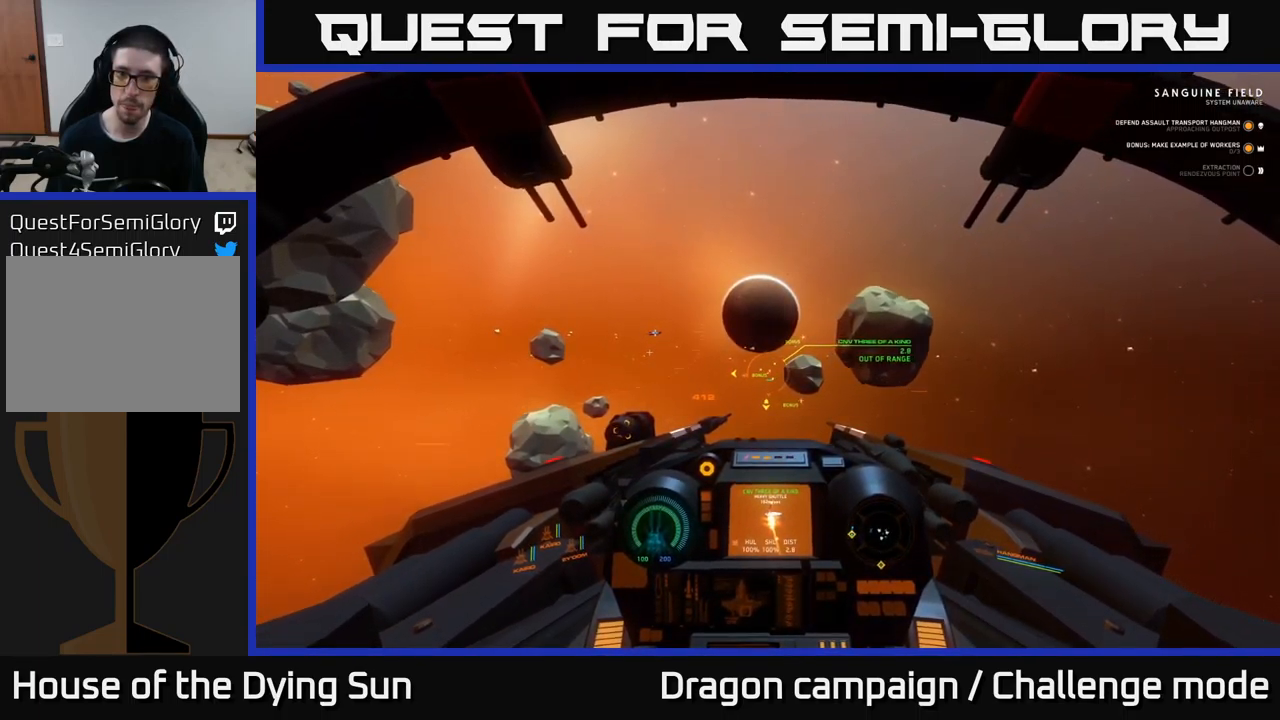
{"buttons": ["L2"], "left_stick": "center", "right_stick": "down-right", "events": [[450, "right_stick", "down-right"]]}
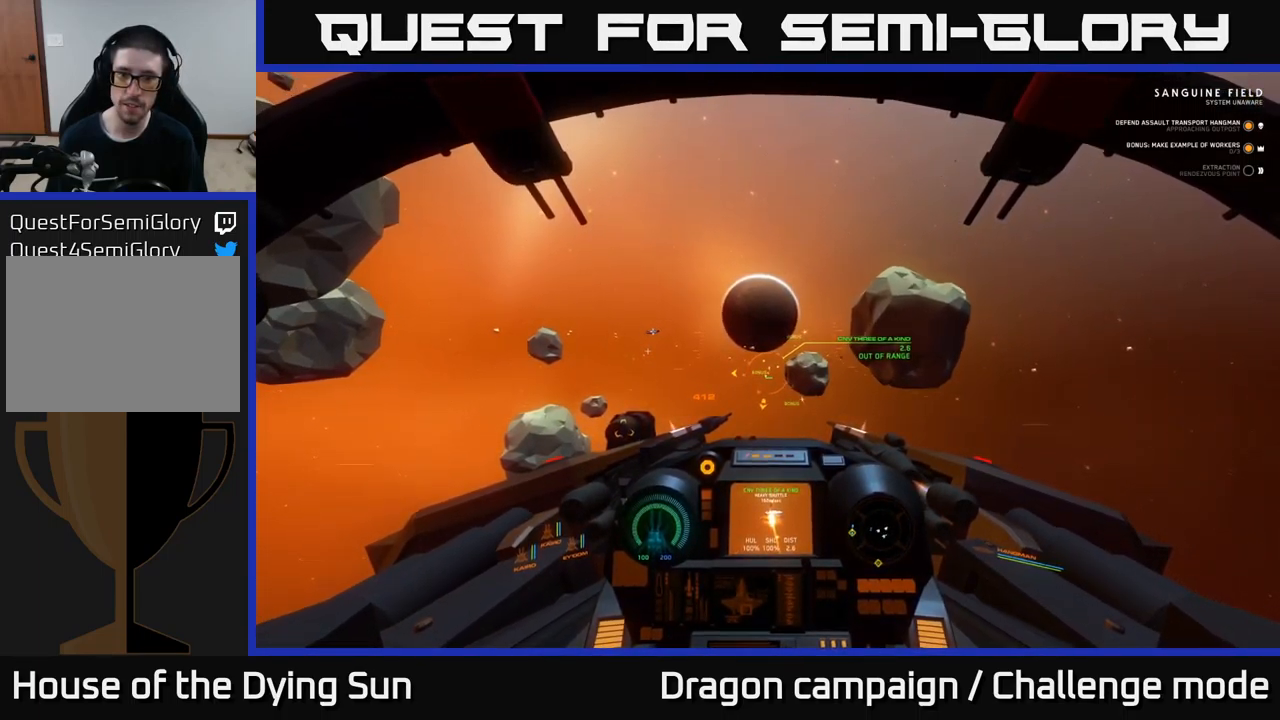
{"buttons": ["L2"], "left_stick": "center", "right_stick": "center", "events": [[300, "right_stick", "center"], [367, "R1", "down"], [467, "R1", "up"]]}
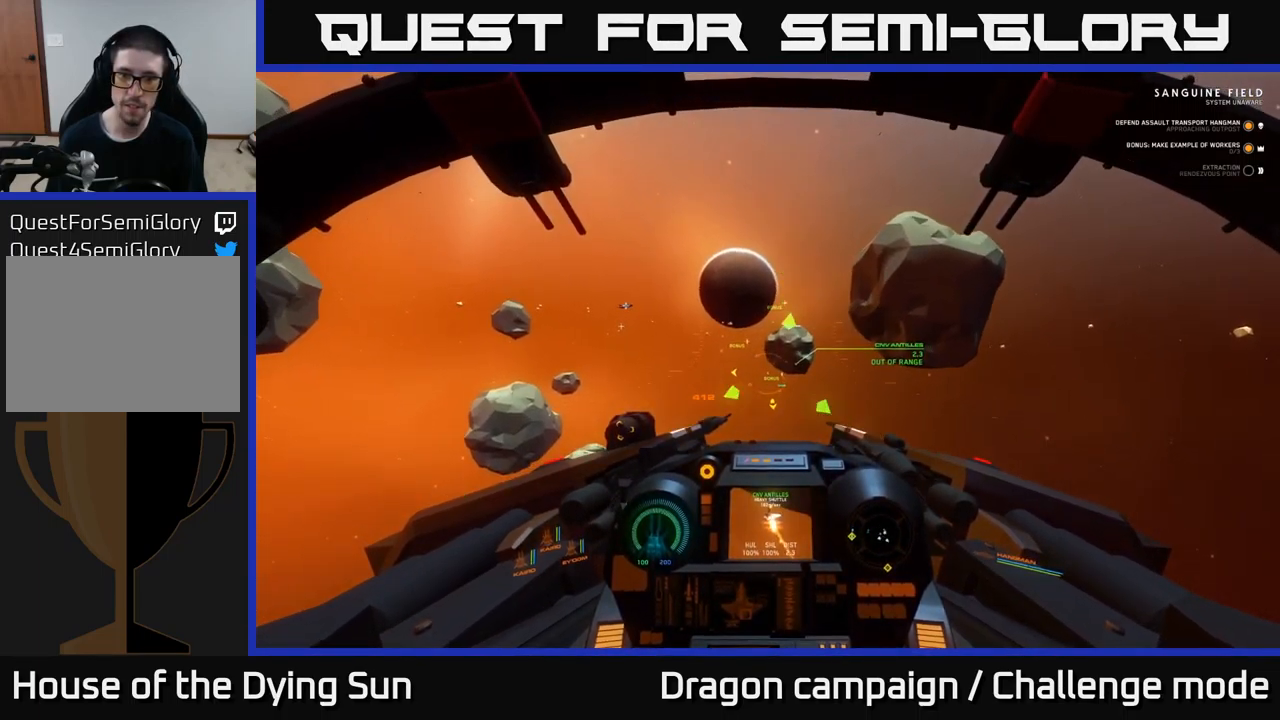
{"buttons": ["L2"], "left_stick": "center", "right_stick": "up", "events": [[133, "right_stick", "up-left"], [417, "right_stick", "up"]]}
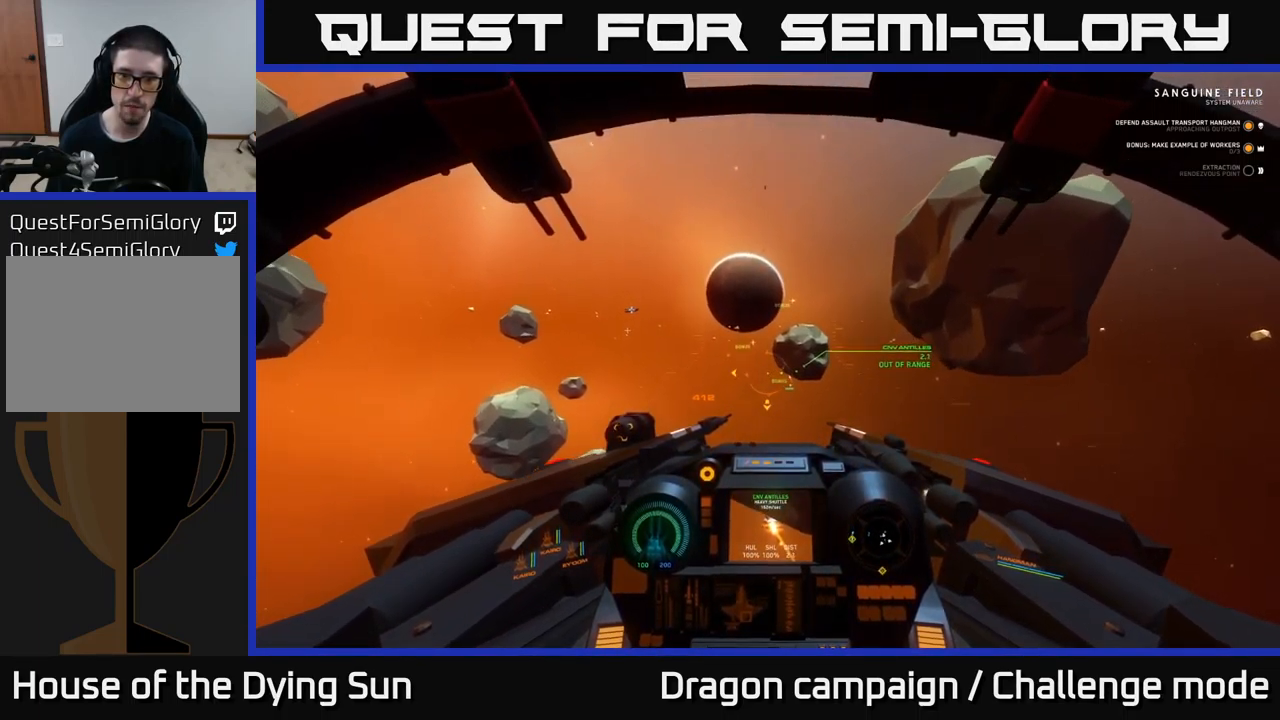
{"buttons": ["L2"], "left_stick": "center", "right_stick": "down-right", "events": [[117, "right_stick", "center"], [317, "right_stick", "down-right"]]}
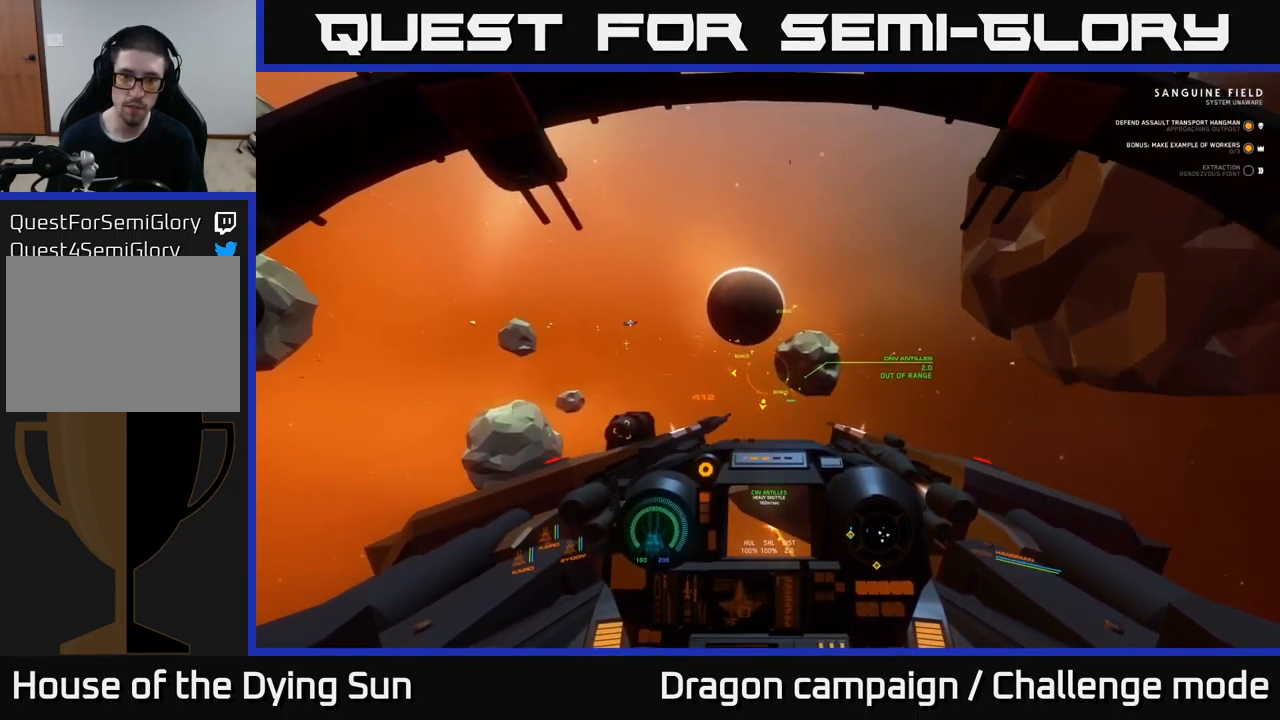
{"buttons": ["L2"], "left_stick": "center", "right_stick": "down-left", "events": [[117, "right_stick", "center"], [317, "right_stick", "down"], [433, "right_stick", "down-left"]]}
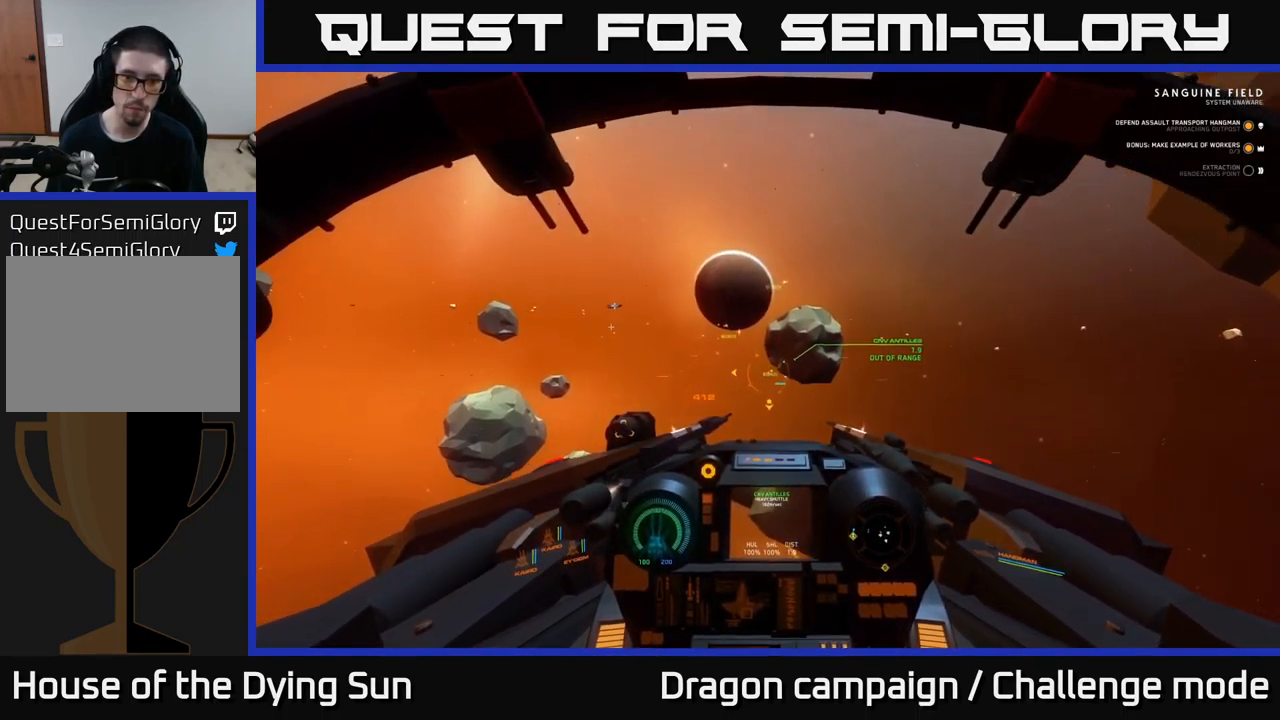
{"buttons": ["L2"], "left_stick": "center", "right_stick": "center", "events": [[33, "right_stick", "left"], [334, "right_stick", "center"]]}
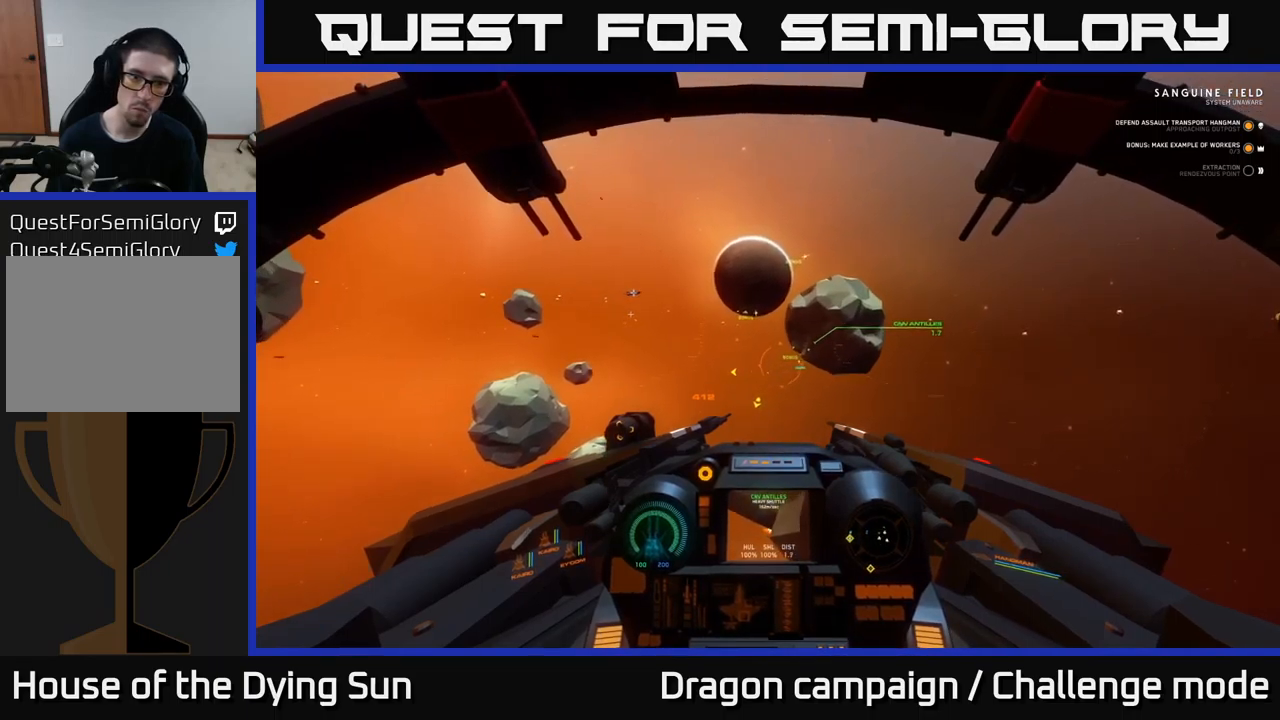
{"buttons": ["L2"], "left_stick": "center", "right_stick": "center", "events": [[250, "right_stick", "up-right"], [484, "right_stick", "center"]]}
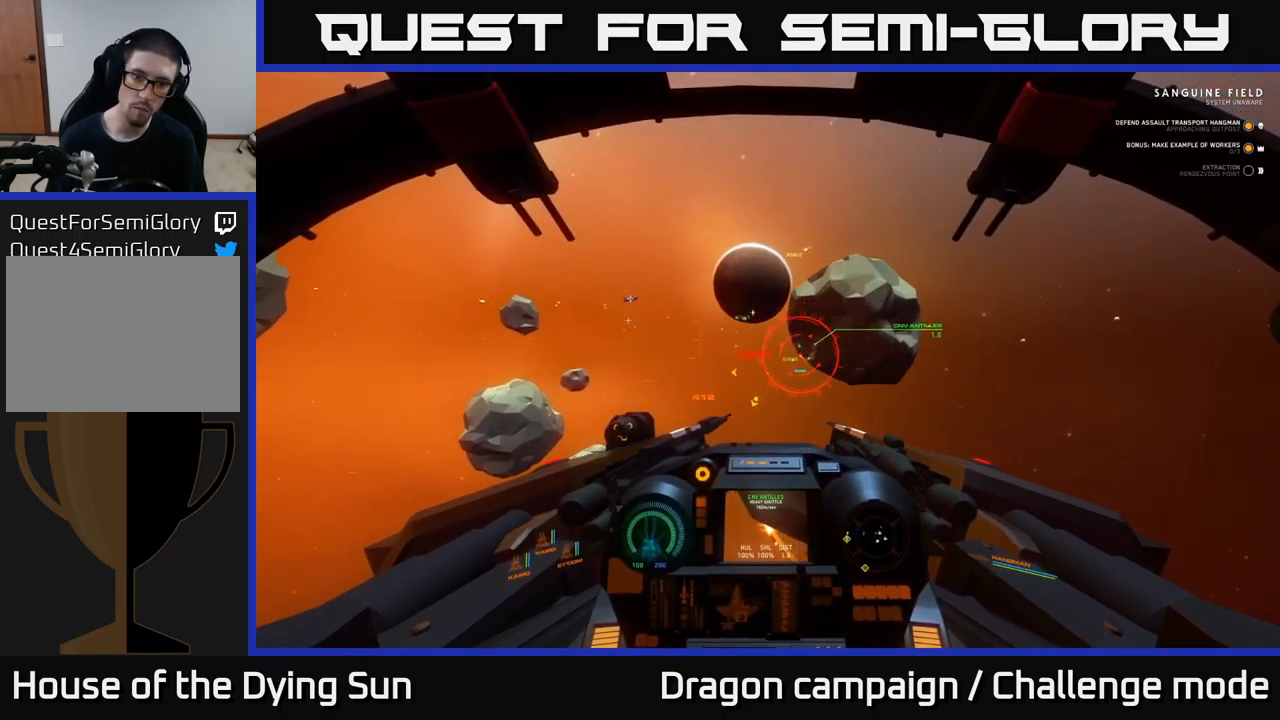
{"buttons": ["L2"], "left_stick": "center", "right_stick": "center", "events": [[267, "right_stick", "right"], [434, "right_stick", "center"]]}
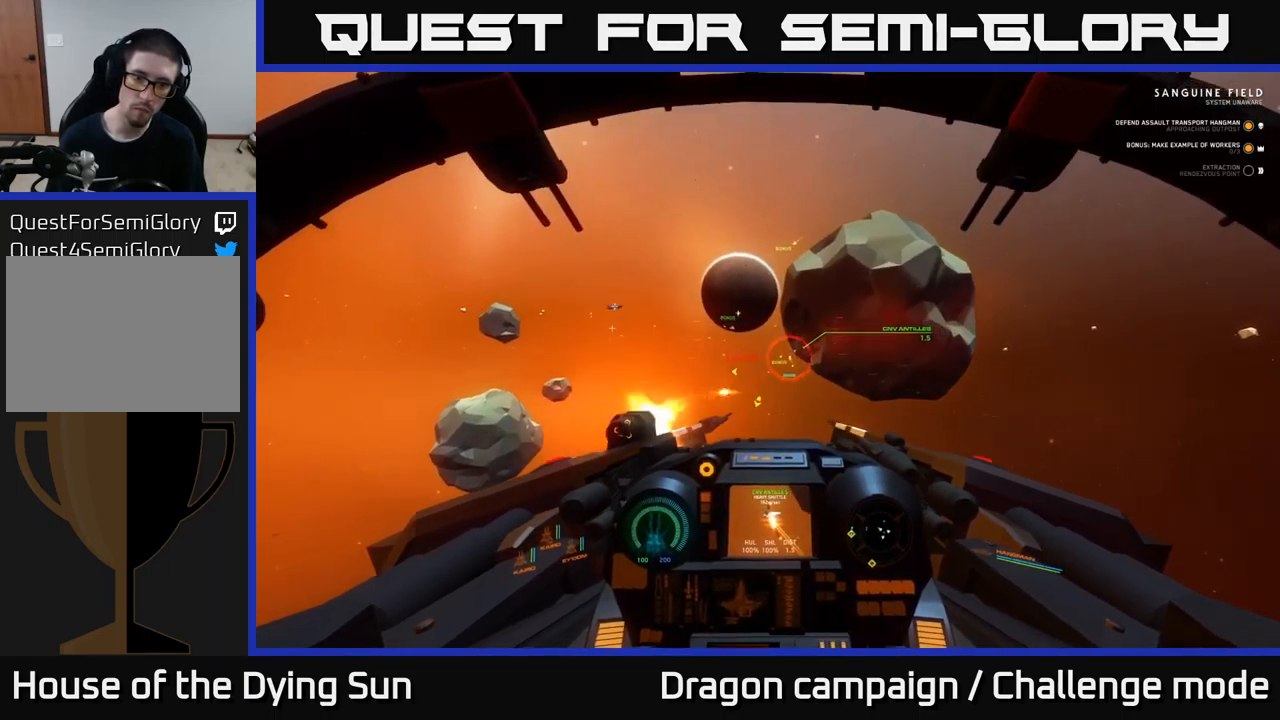
{"buttons": ["L2", "R2"], "left_stick": "center", "right_stick": "up", "events": [[34, "R2", "down"], [134, "R2", "up"], [217, "R2", "down"], [317, "R2", "up"], [417, "R2", "down"], [417, "right_stick", "up"]]}
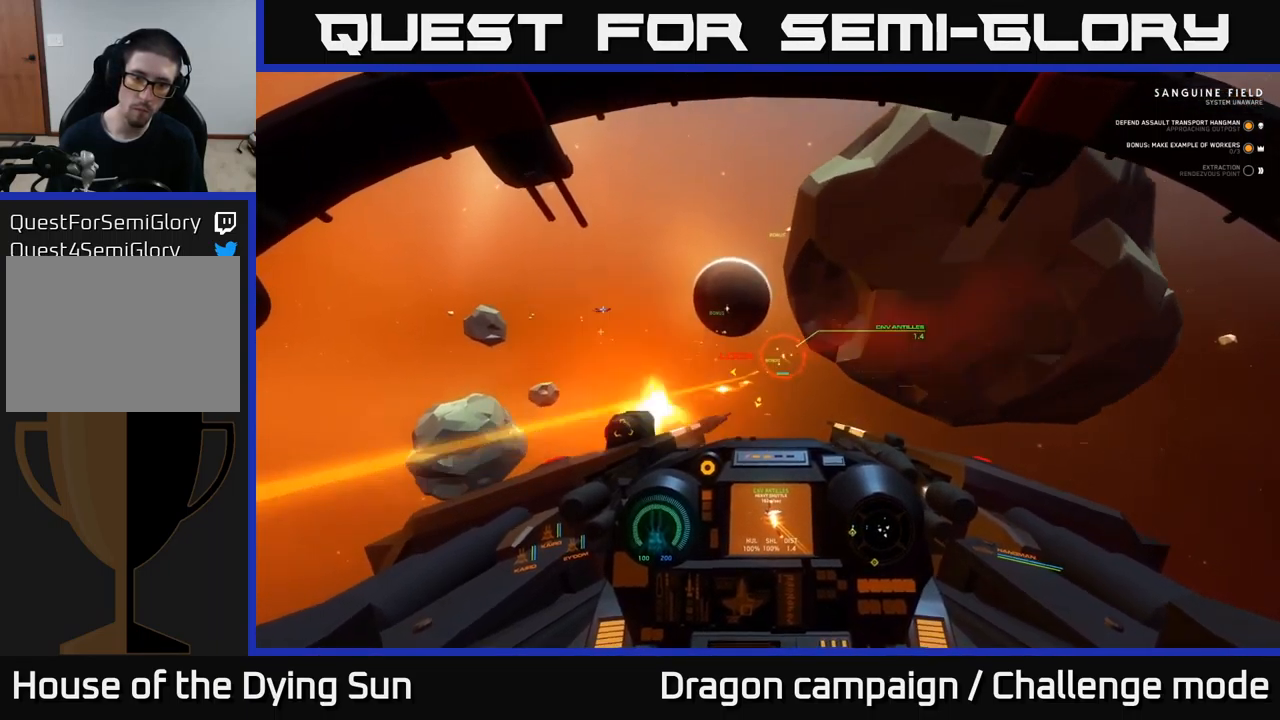
{"buttons": ["L2", "R2"], "left_stick": "center", "right_stick": "up", "events": [[17, "right_stick", "up-right"], [50, "R2", "up"], [150, "R2", "down"], [267, "R2", "up"], [317, "right_stick", "up"], [367, "R2", "down"]]}
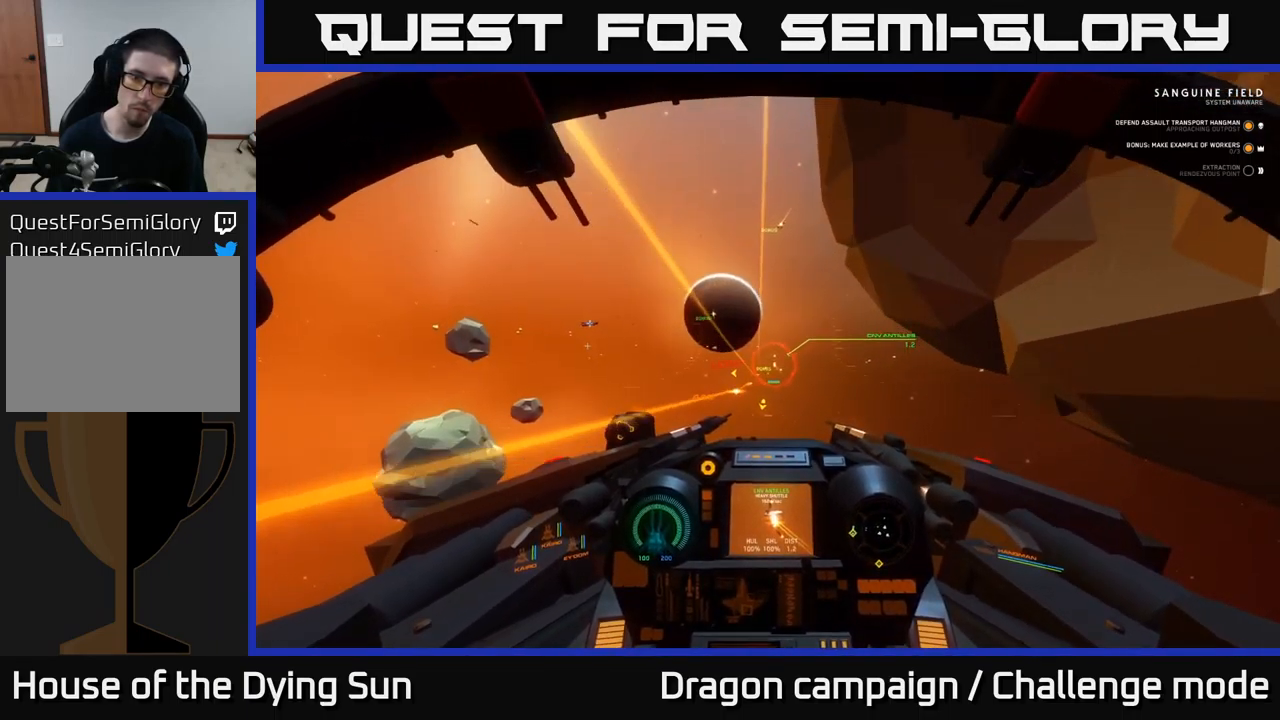
{"buttons": ["L2"], "left_stick": "center", "right_stick": "center", "events": [[17, "R2", "up"], [117, "R2", "down"], [134, "right_stick", "center"], [234, "R2", "up"], [334, "R2", "down"], [450, "R2", "up"]]}
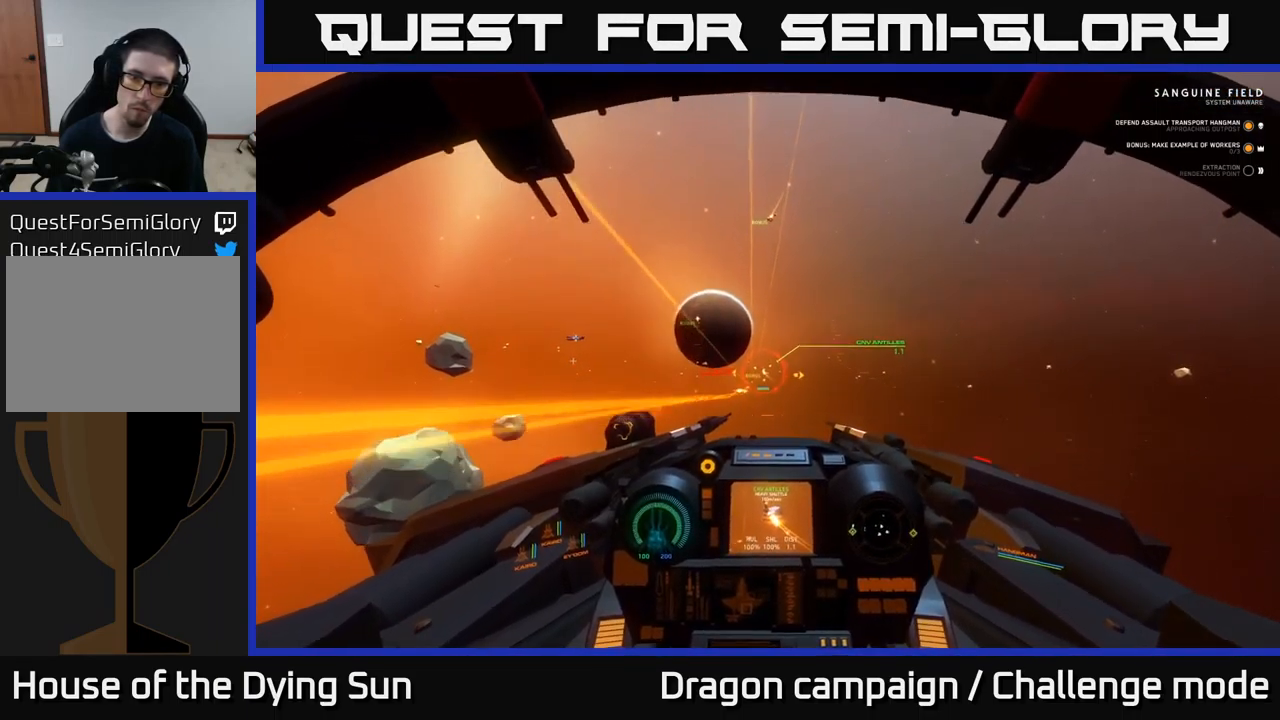
{"buttons": ["L2"], "left_stick": "center", "right_stick": "up", "events": [[150, "Y", "down"], [217, "Y", "up"], [367, "right_stick", "up"]]}
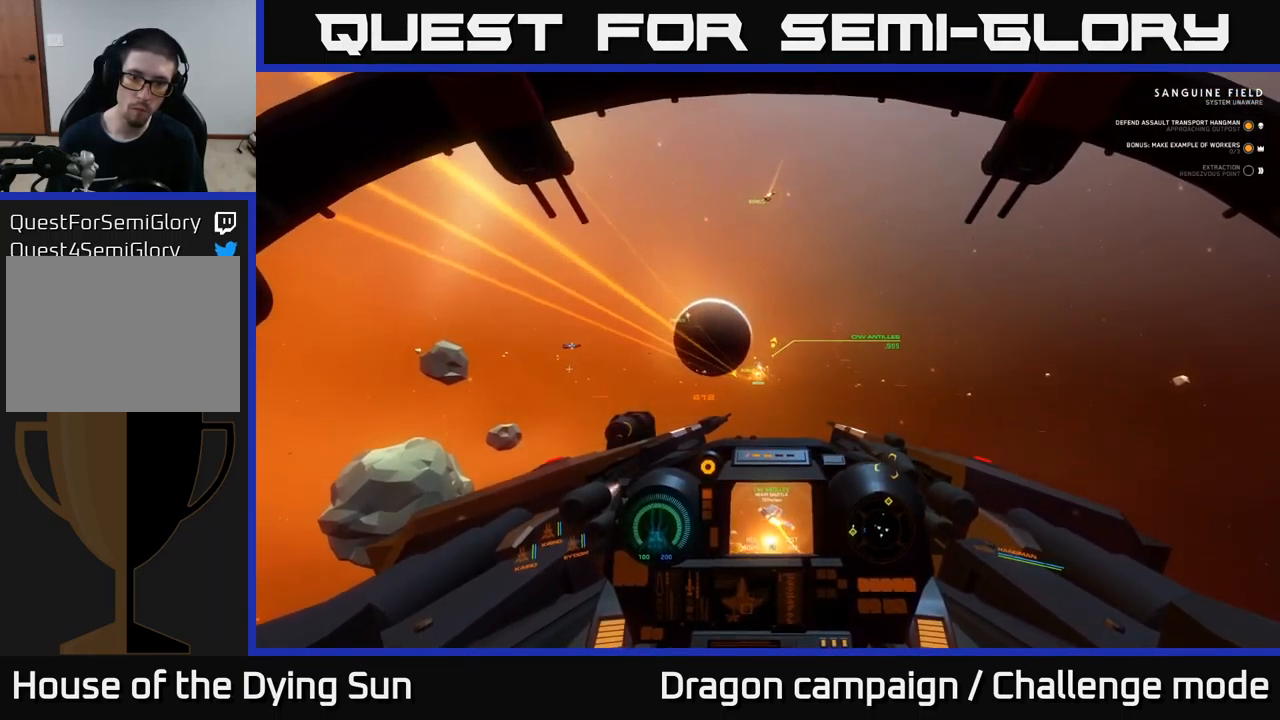
{"buttons": [], "left_stick": "center", "right_stick": "center", "events": [[117, "right_stick", "center"], [250, "right_stick", "up"], [367, "L2", "up"], [500, "right_stick", "center"]]}
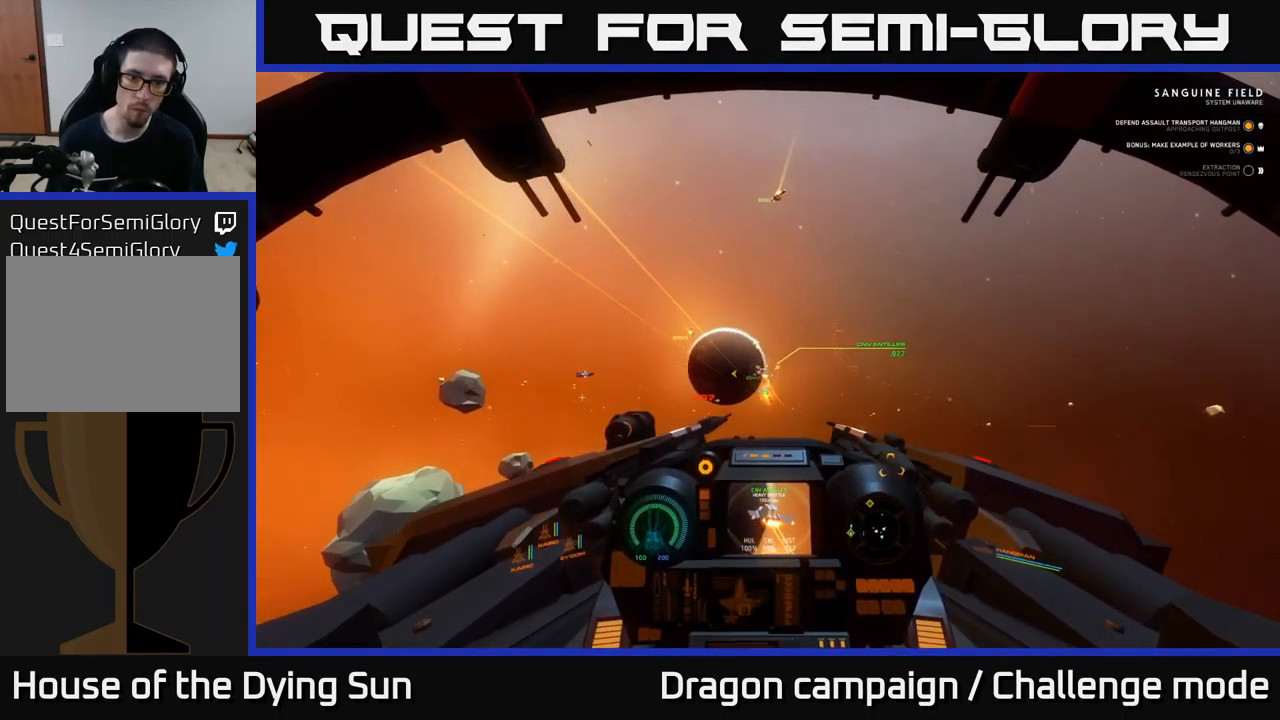
{"buttons": ["Y"], "left_stick": "center", "right_stick": "center", "events": [[134, "right_stick", "up"], [200, "right_stick", "up-left"], [334, "right_stick", "center"], [450, "Y", "down"]]}
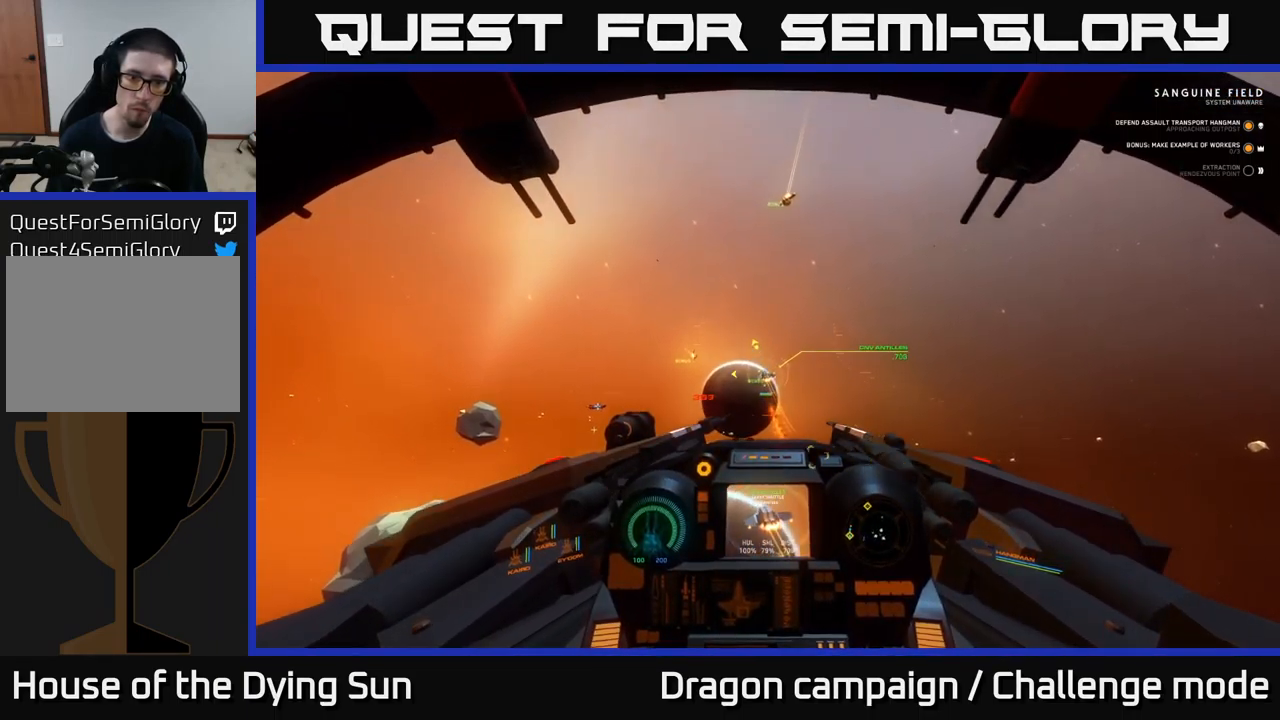
{"buttons": [], "left_stick": "down", "right_stick": "up-left", "events": [[17, "Y", "up"], [167, "right_stick", "up"], [300, "left_stick", "down"], [434, "right_stick", "up-left"]]}
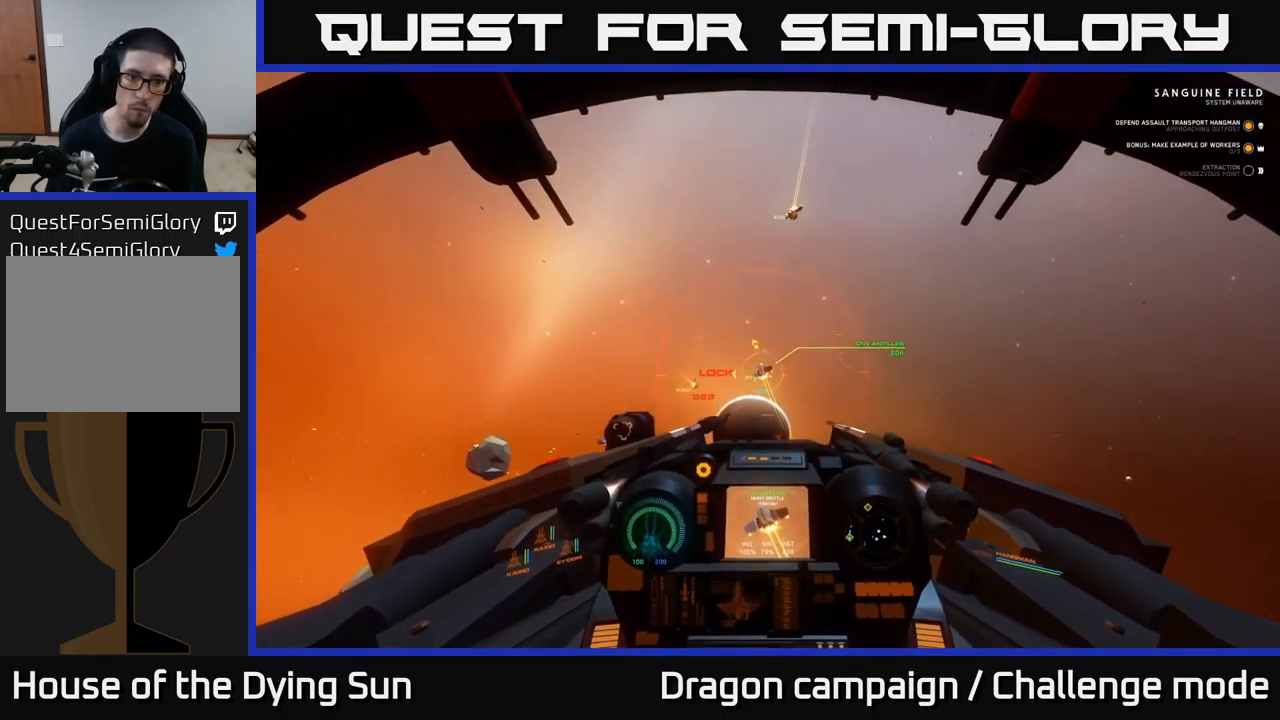
{"buttons": ["R2"], "left_stick": "down", "right_stick": "up", "events": [[201, "left_stick", "center"], [267, "right_stick", "center"], [284, "R2", "down"], [367, "left_stick", "down"], [384, "R2", "up"], [384, "right_stick", "up"], [467, "R2", "down"]]}
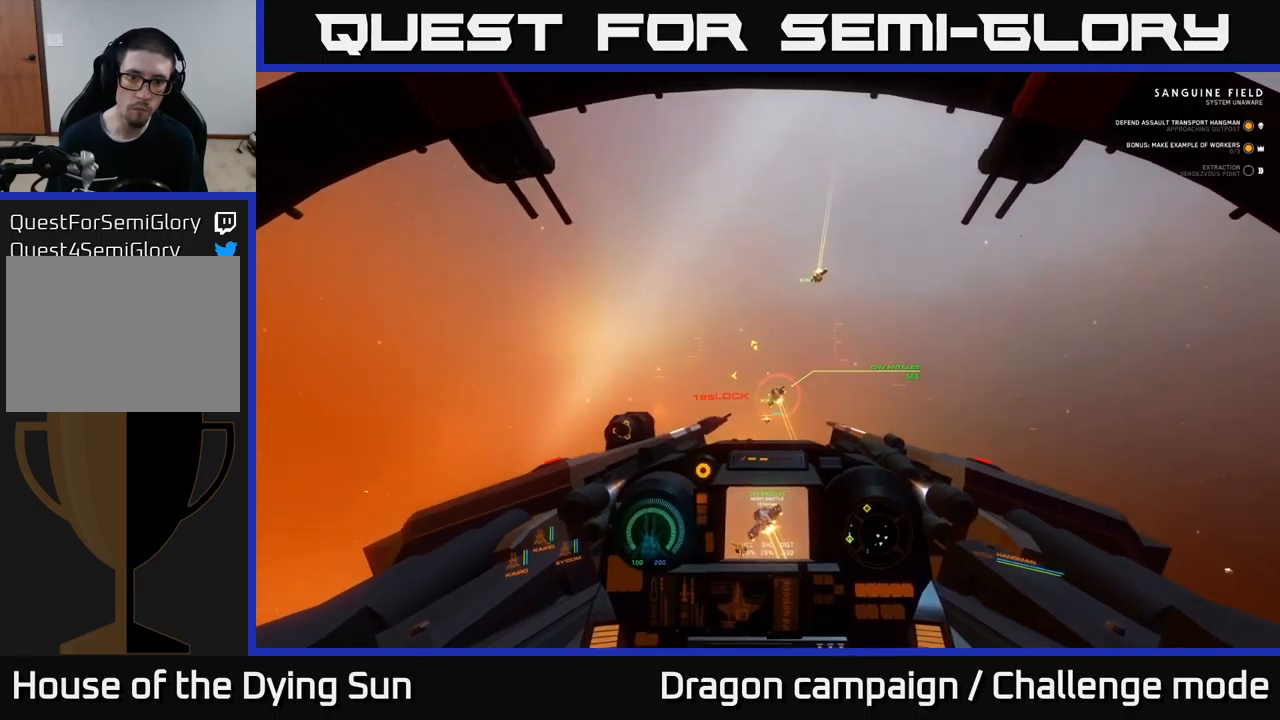
{"buttons": ["R2"], "left_stick": "center", "right_stick": "up", "events": [[100, "R2", "up"], [100, "right_stick", "center"], [133, "left_stick", "center"], [200, "R2", "down"], [317, "left_stick", "down-left"], [333, "R2", "up"], [400, "right_stick", "up"], [417, "R2", "down"], [483, "left_stick", "center"]]}
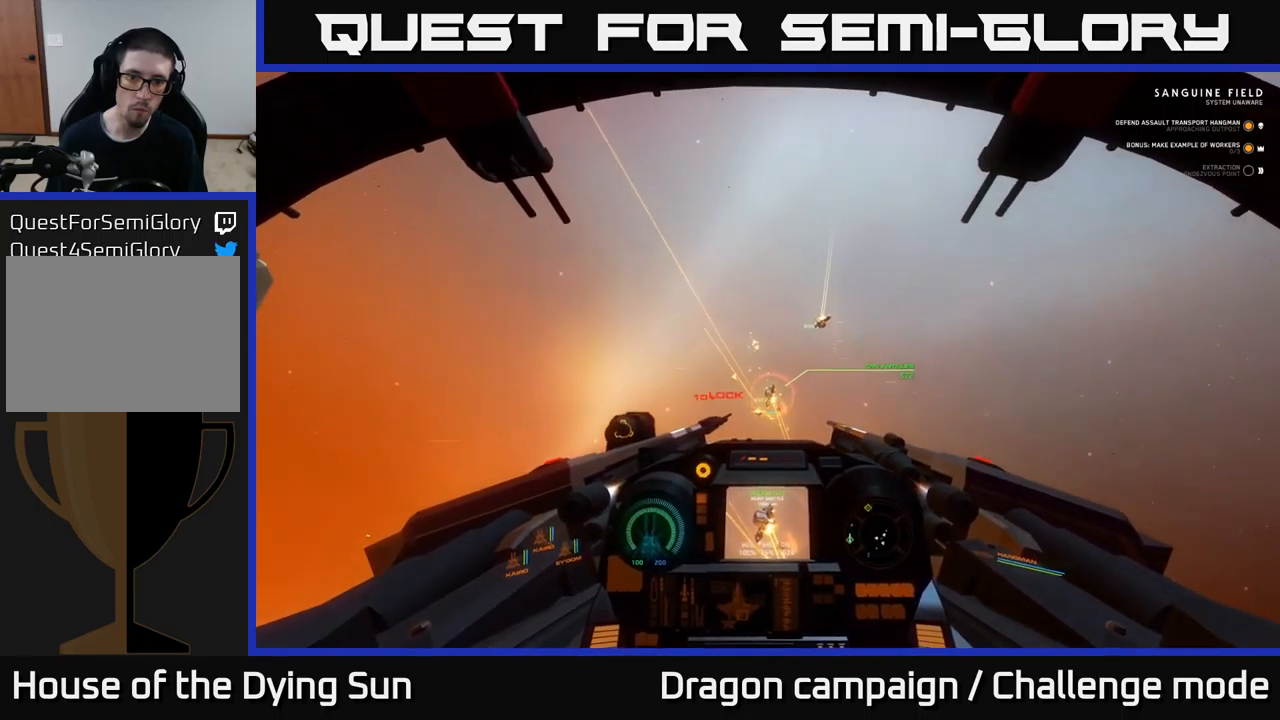
{"buttons": ["L2", "R2"], "left_stick": "center", "right_stick": "center", "events": [[50, "R2", "up"], [83, "right_stick", "center"], [150, "R2", "down"], [217, "L2", "down"], [267, "right_stick", "down-right"], [283, "R2", "up"], [417, "right_stick", "center"], [433, "R2", "down"], [450, "L2", "up"], [483, "L2", "down"]]}
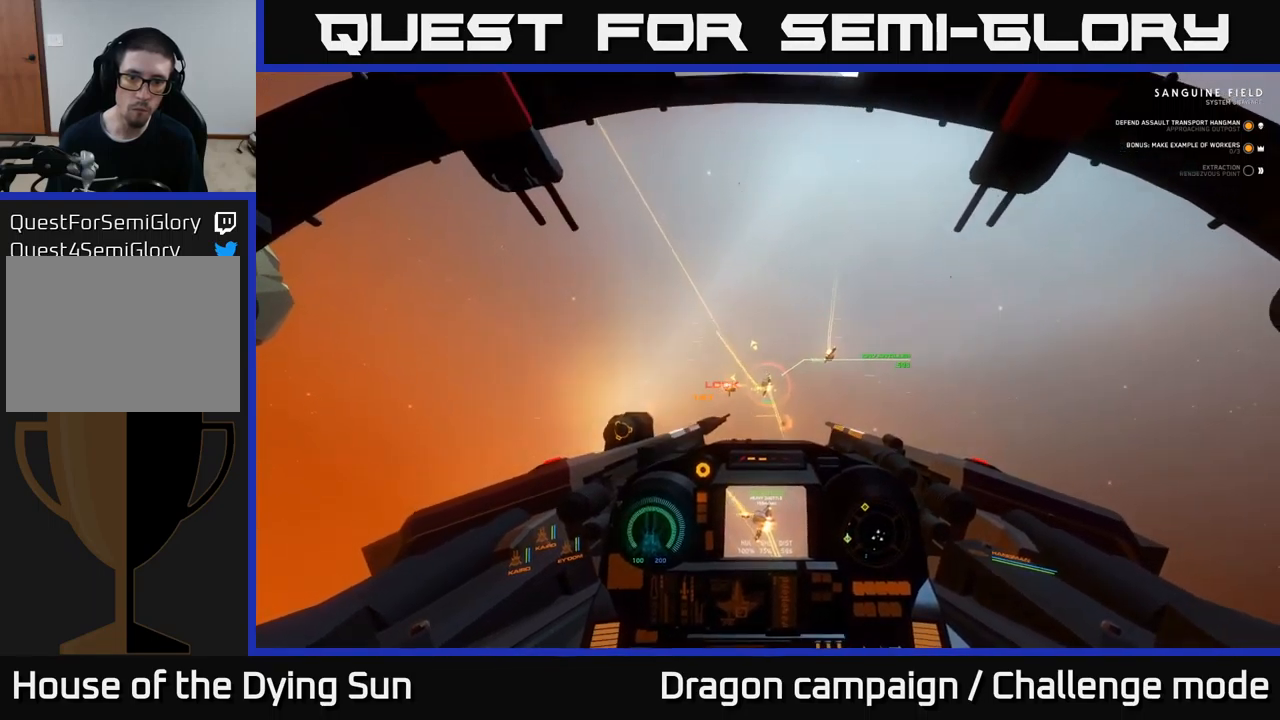
{"buttons": ["L2", "R2"], "left_stick": "center", "right_stick": "up", "events": [[33, "R2", "up"], [83, "right_stick", "up"], [150, "R2", "down"], [233, "L2", "up"], [283, "R2", "up"], [300, "right_stick", "center"], [350, "L2", "down"], [383, "R2", "down"], [433, "right_stick", "up"]]}
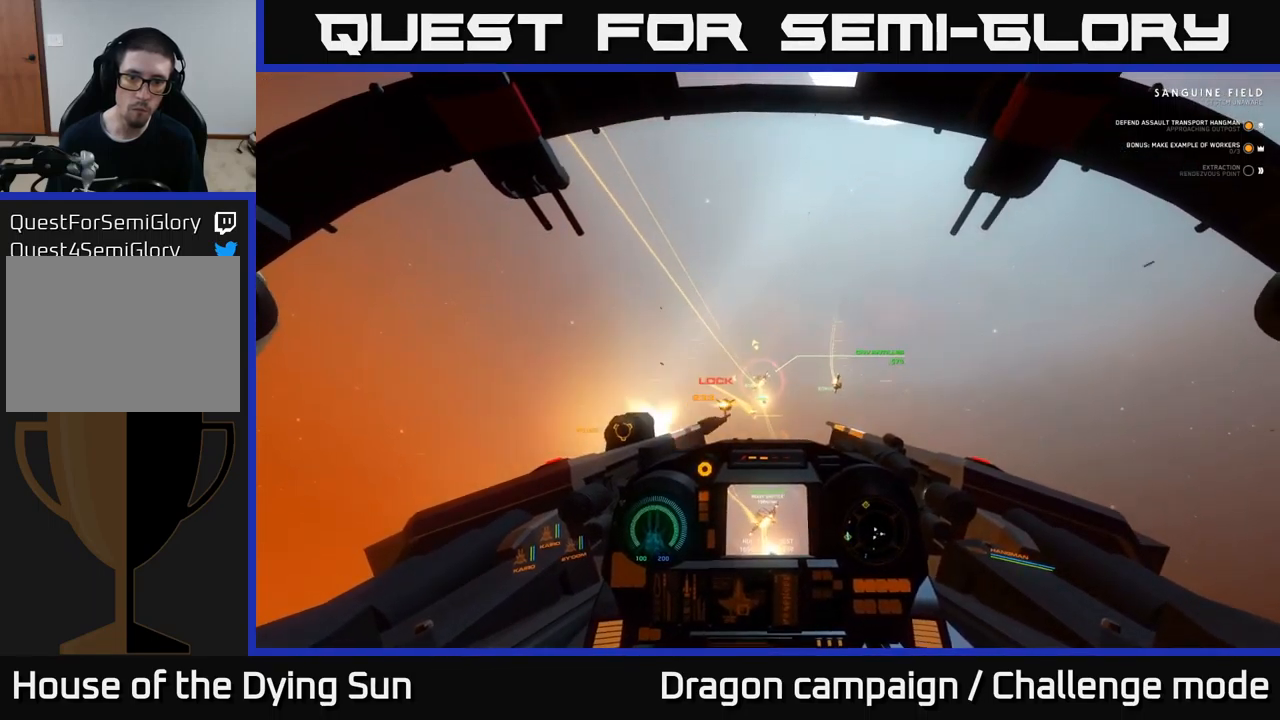
{"buttons": [], "left_stick": "center", "right_stick": "center", "events": [[33, "L2", "up"], [33, "R2", "up"], [83, "right_stick", "center"], [133, "R2", "down"], [200, "right_stick", "up"], [267, "R2", "up"], [267, "right_stick", "center"], [350, "R2", "down"], [483, "R2", "up"]]}
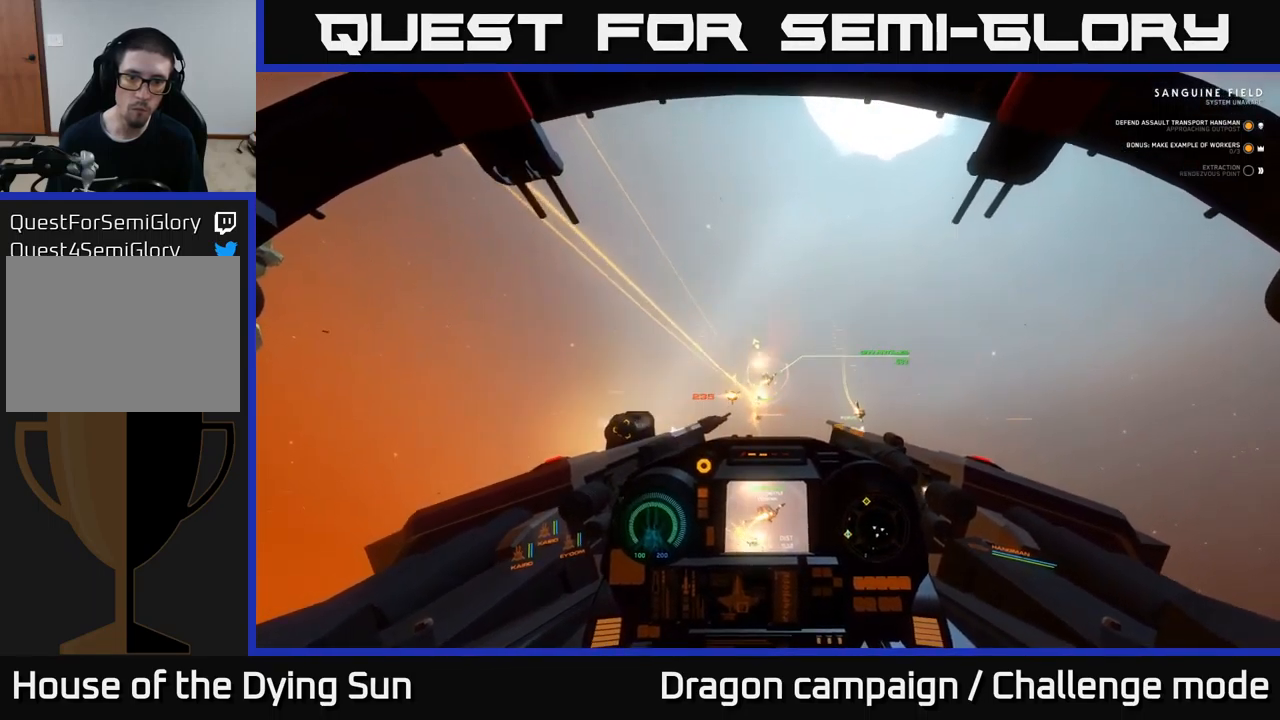
{"buttons": ["R2"], "left_stick": "right", "right_stick": "center", "events": [[33, "right_stick", "right"], [83, "R2", "down"], [200, "R2", "up"], [250, "left_stick", "right"], [283, "R2", "down"], [417, "R2", "up"], [450, "right_stick", "center"], [500, "R2", "down"]]}
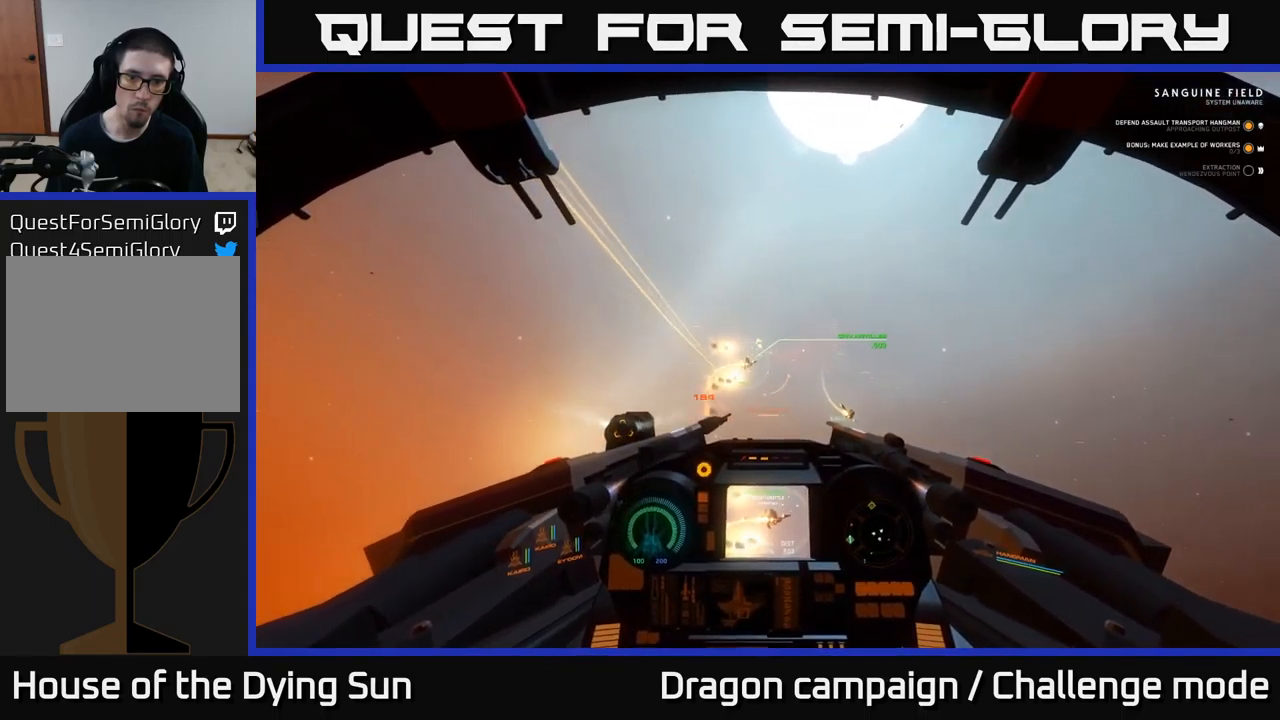
{"buttons": ["L2"], "left_stick": "center", "right_stick": "right", "events": [[17, "left_stick", "center"], [83, "right_stick", "up"], [117, "left_stick", "right"], [150, "R2", "up"], [200, "right_stick", "right"], [350, "left_stick", "center"], [467, "L2", "down"]]}
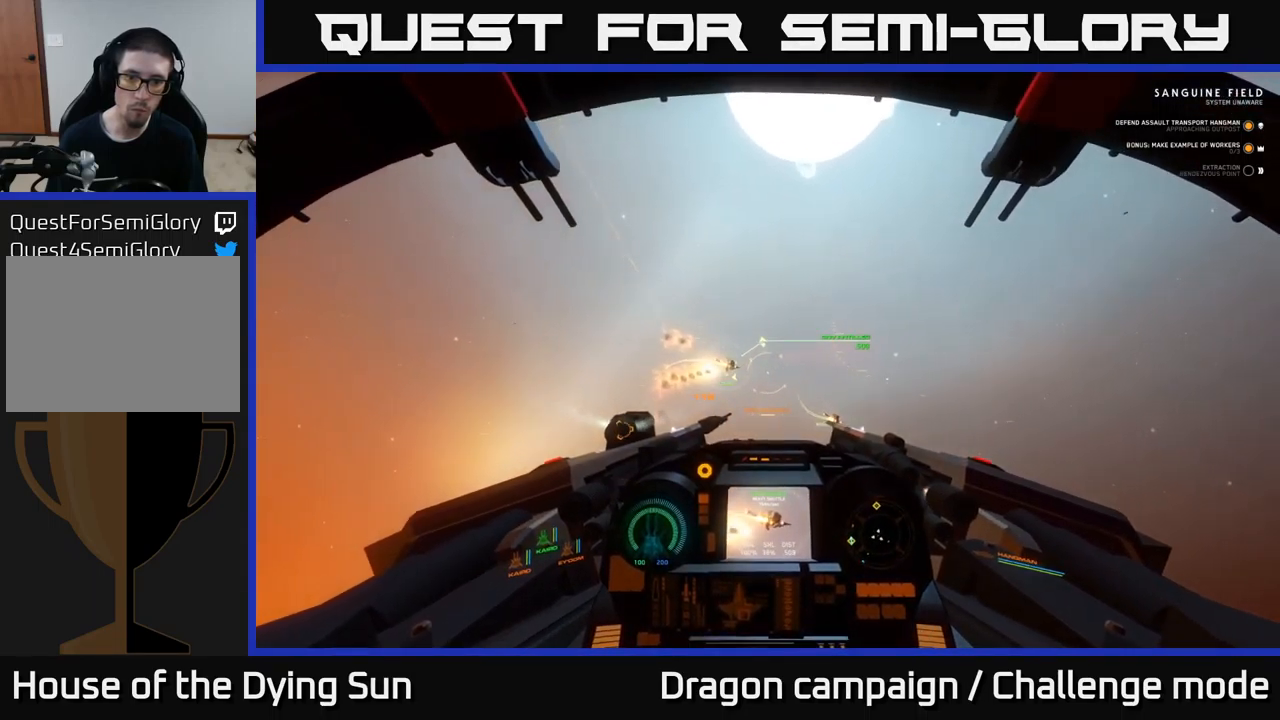
{"buttons": ["L2"], "left_stick": "center", "right_stick": "center", "events": [[133, "L2", "up"], [300, "right_stick", "down-right"], [333, "L2", "down"], [400, "right_stick", "center"]]}
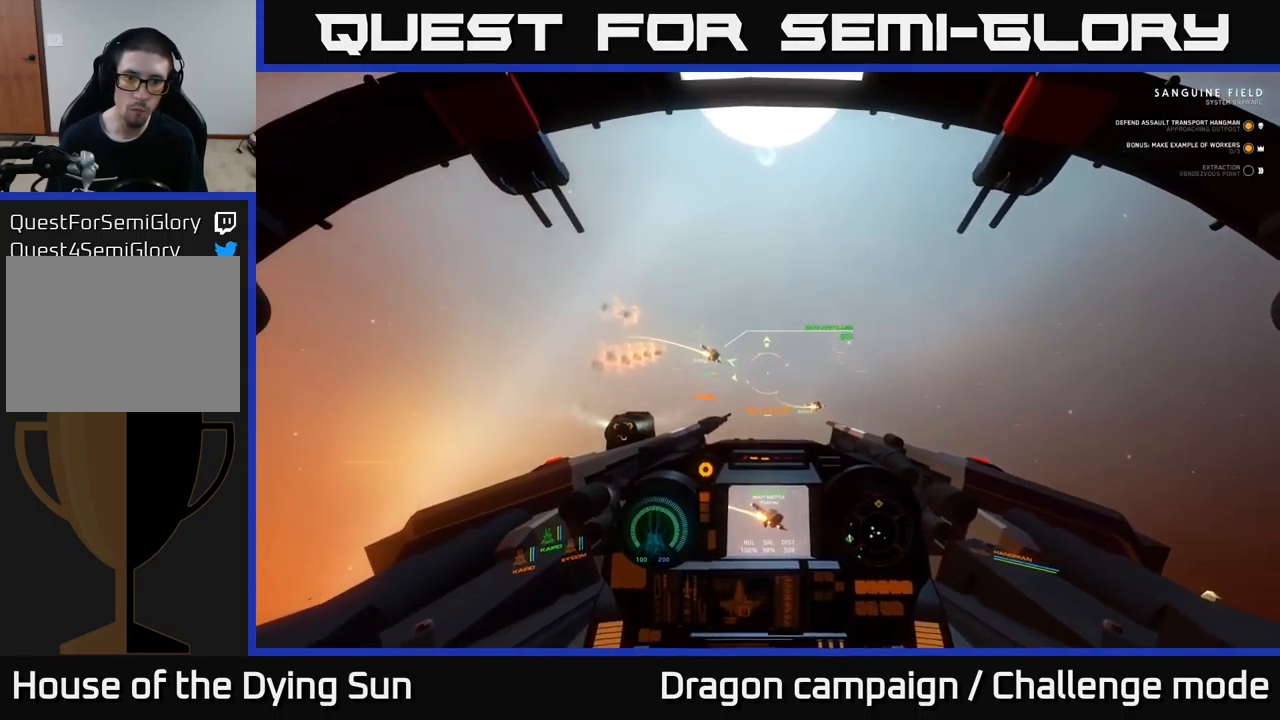
{"buttons": [], "left_stick": "center", "right_stick": "right", "events": [[33, "L2", "up"], [33, "right_stick", "left"], [183, "right_stick", "center"], [200, "L2", "down"], [350, "right_stick", "right"], [367, "L2", "up"]]}